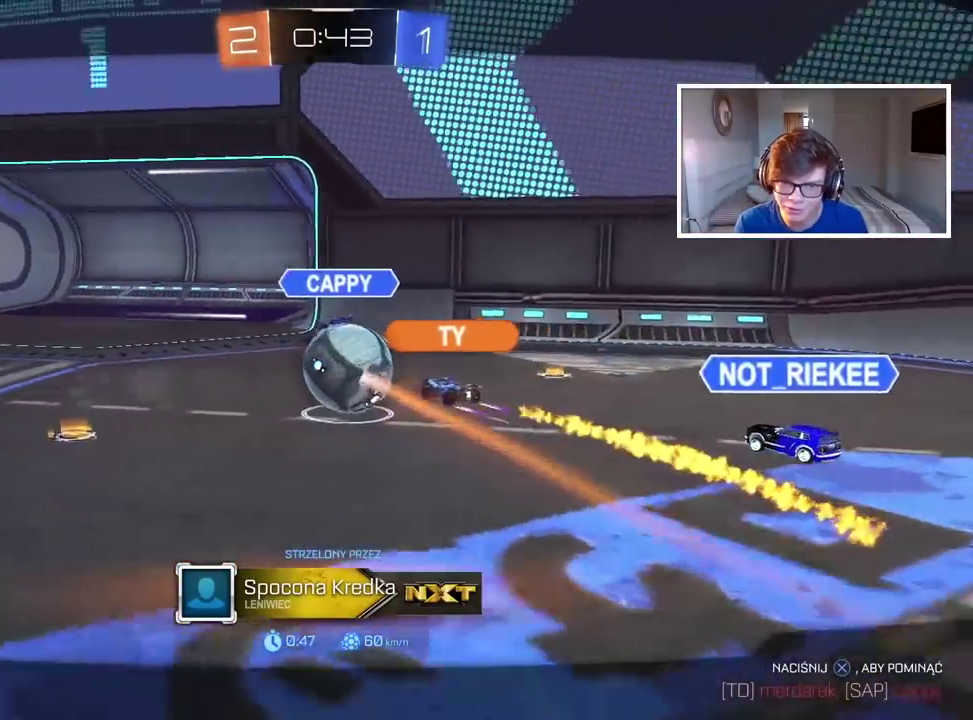
Gameplay with a controller (PlayStation layout); each line is a JSON object with the inputs held at the frame after it. "events" lists button and stick changes between this image and that frame as [ms after this image, input, new state], when the widget could be followed in between.
{"buttons": [], "left_stick": "center", "right_stick": "left", "events": [[150, "right_stick", "down-left"], [400, "right_stick", "left"]]}
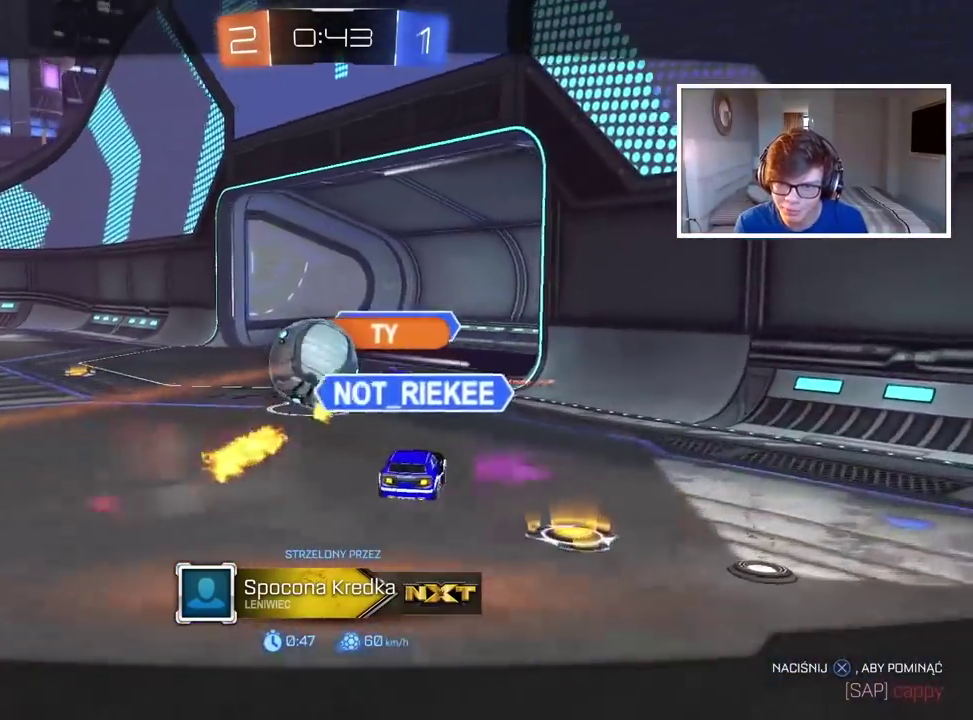
{"buttons": [], "left_stick": "center", "right_stick": "center", "events": [[450, "right_stick", "center"]]}
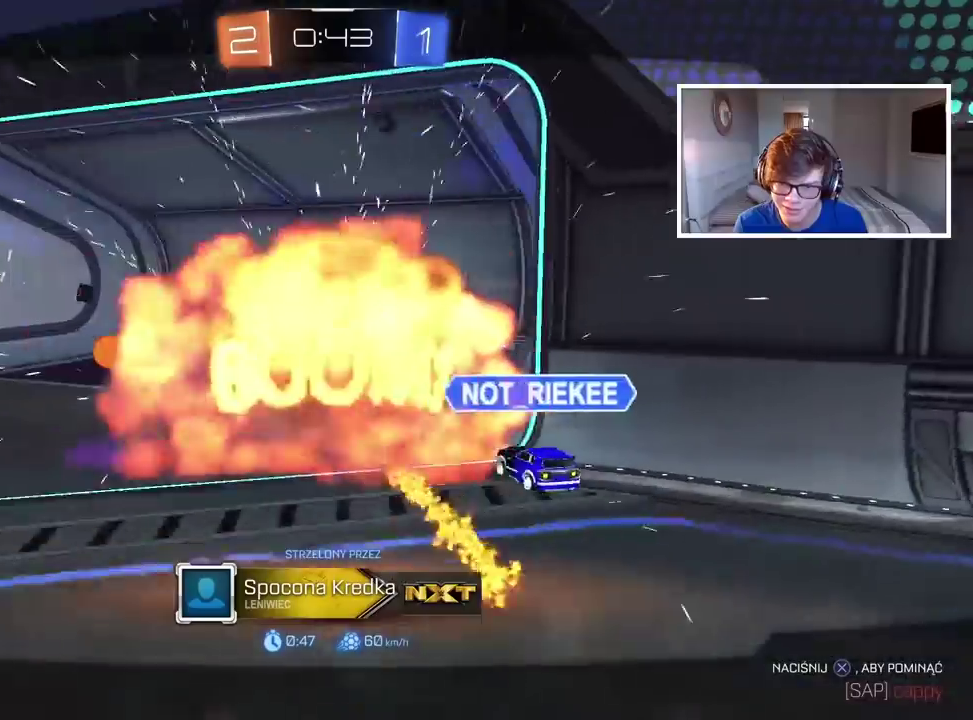
{"buttons": [], "left_stick": "center", "right_stick": "center", "events": [[150, "CROSS", "down"], [333, "CROSS", "up"]]}
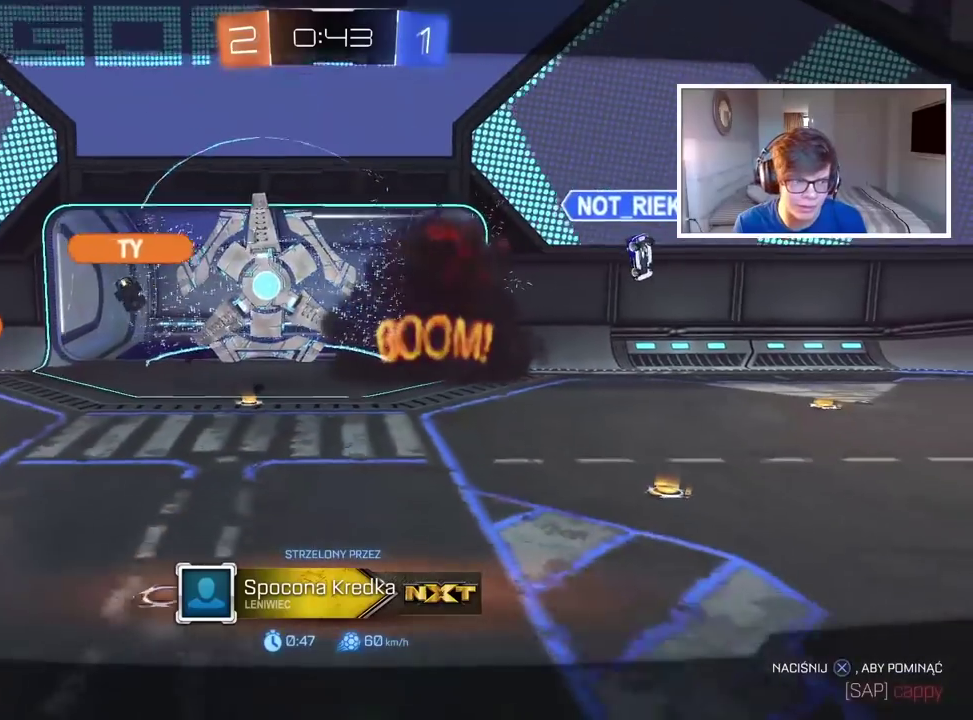
{"buttons": [], "left_stick": "center", "right_stick": "center", "events": []}
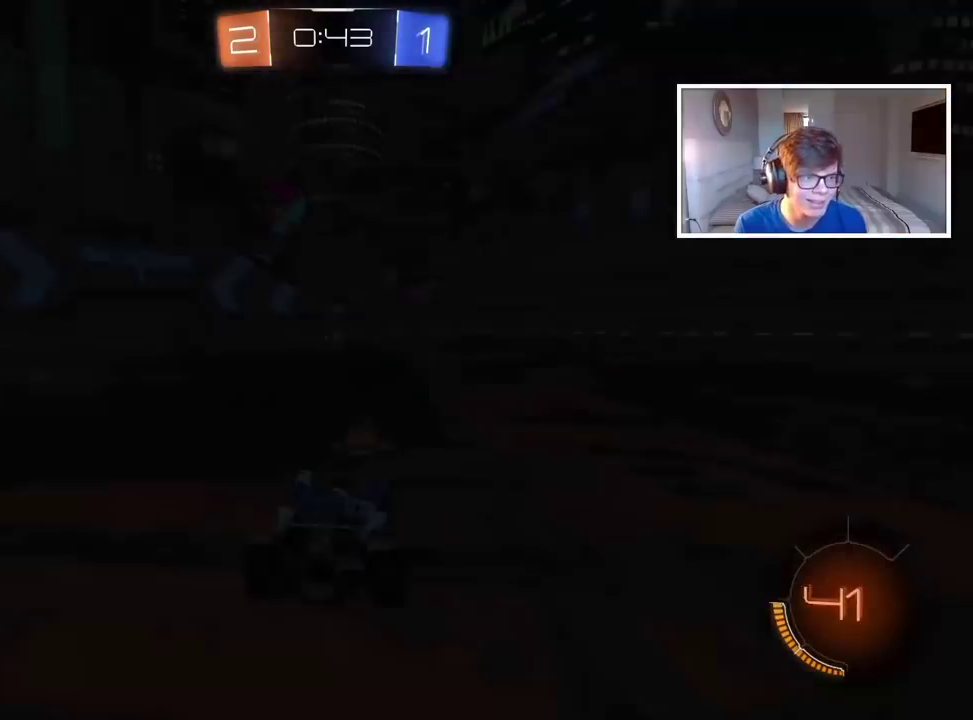
{"buttons": [], "left_stick": "center", "right_stick": "center", "events": []}
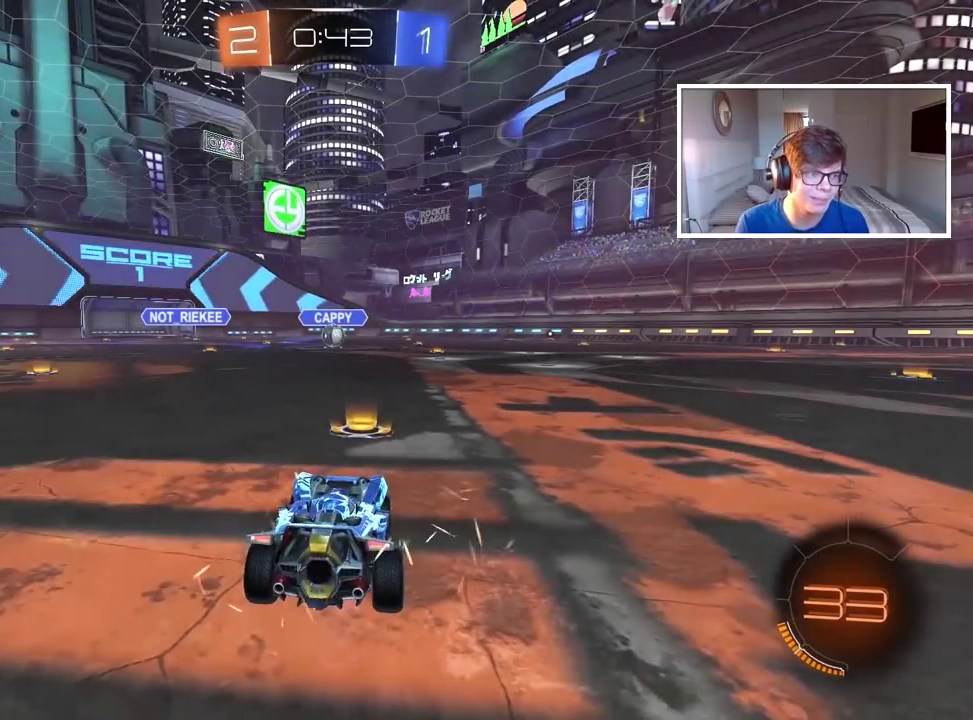
{"buttons": ["R2"], "left_stick": "center", "right_stick": "center", "events": [[400, "R2", "down"]]}
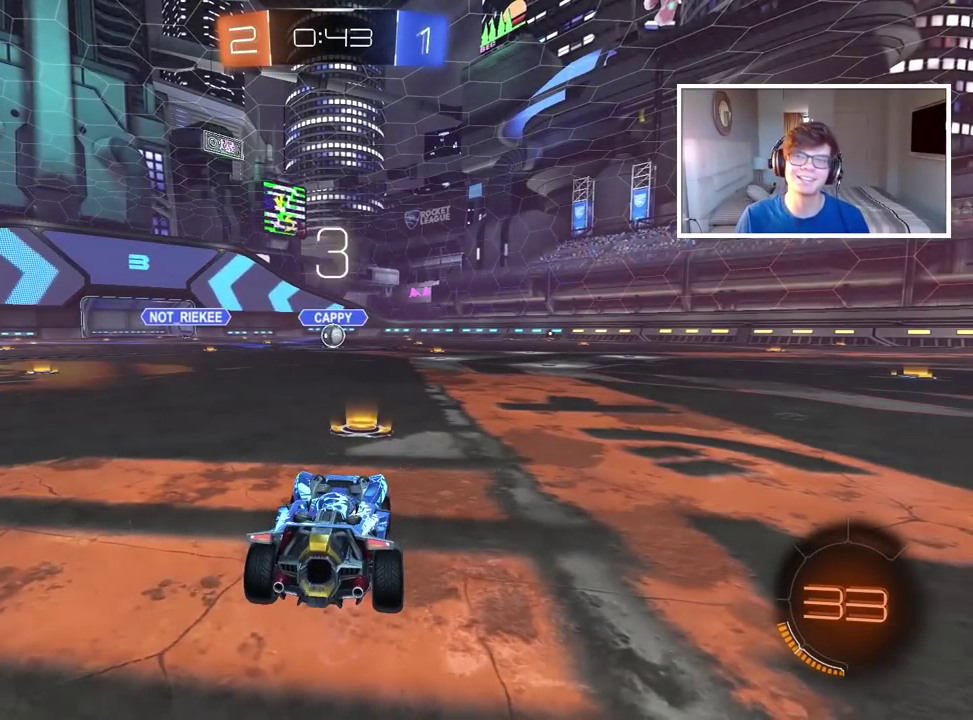
{"buttons": ["R2"], "left_stick": "center", "right_stick": "center", "events": []}
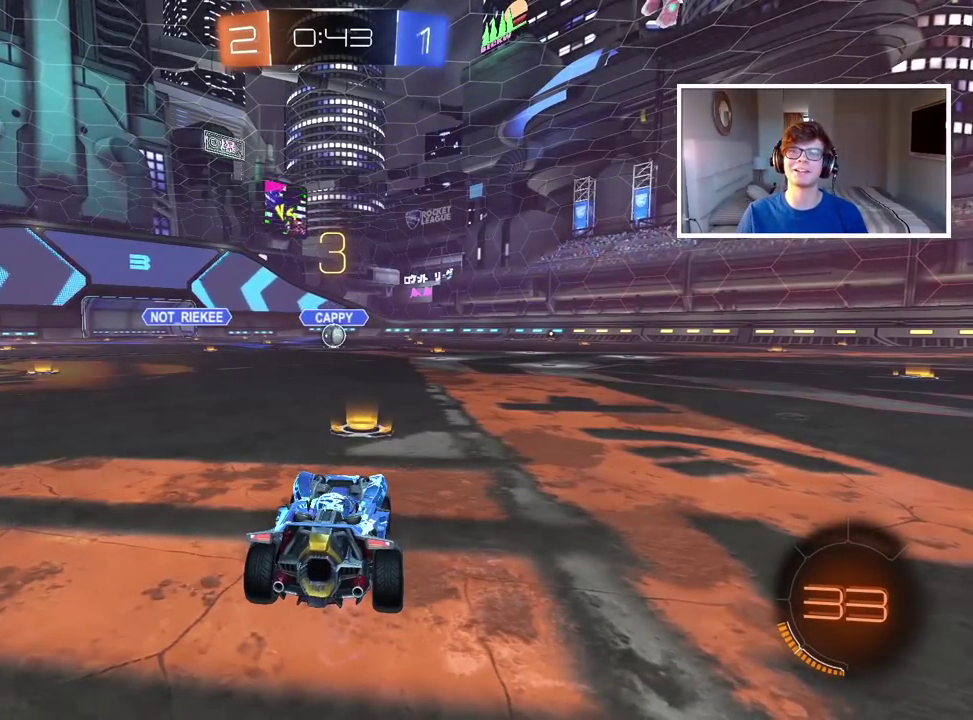
{"buttons": ["R2"], "left_stick": "center", "right_stick": "center", "events": []}
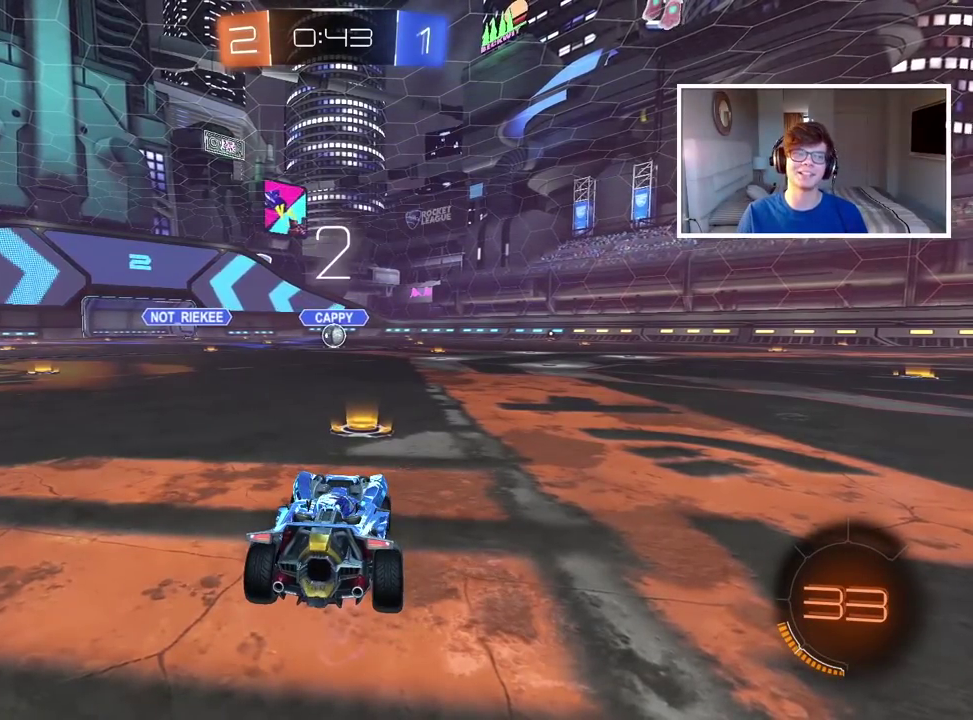
{"buttons": ["R2"], "left_stick": "center", "right_stick": "center", "events": [[150, "right_stick", "left"], [250, "right_stick", "center"]]}
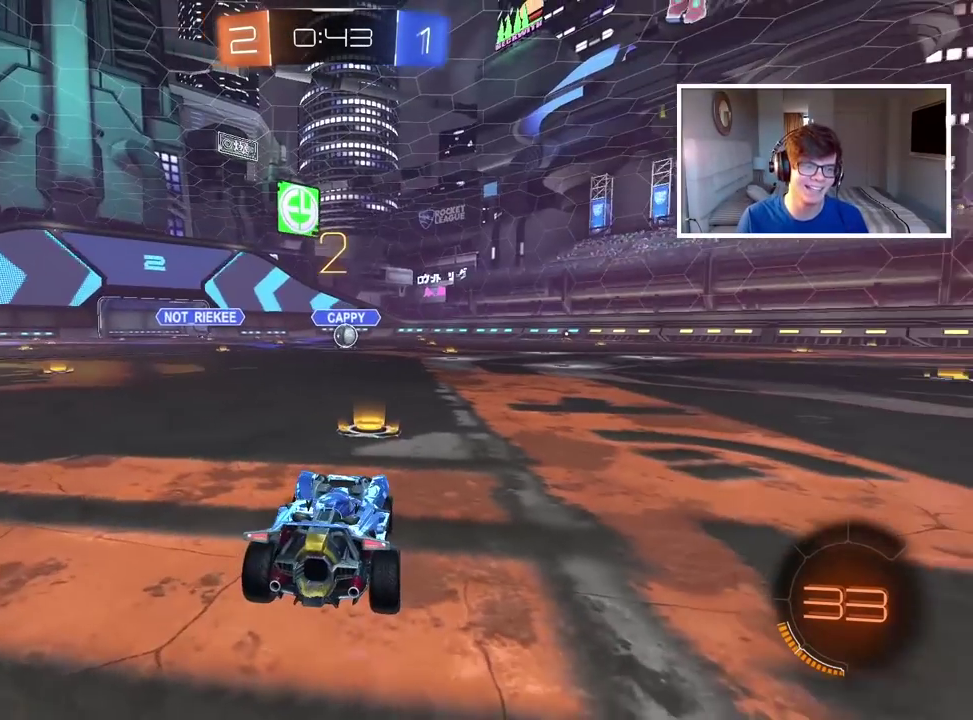
{"buttons": ["R2"], "left_stick": "center", "right_stick": "center", "events": []}
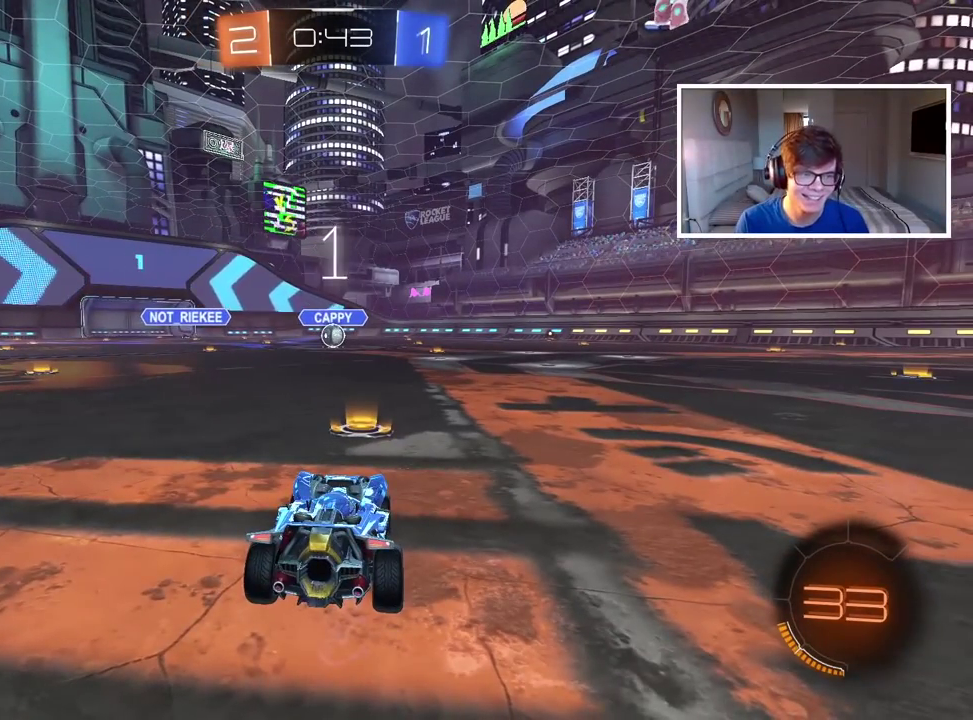
{"buttons": ["R2"], "left_stick": "center", "right_stick": "center", "events": []}
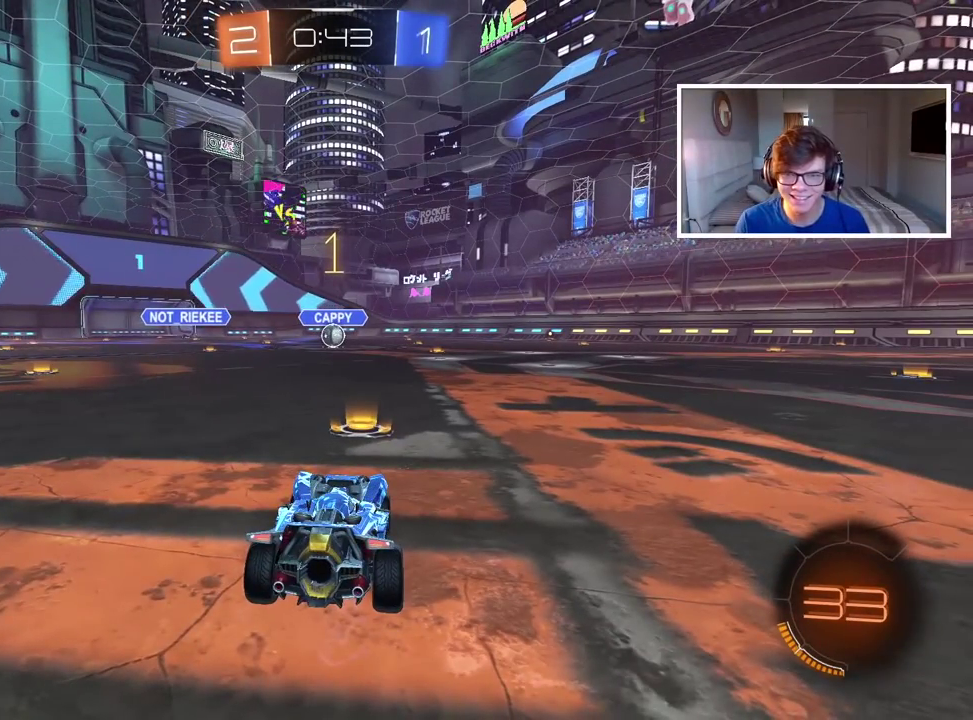
{"buttons": ["CIRCLE", "R2"], "left_stick": "center", "right_stick": "center", "events": [[150, "CIRCLE", "down"]]}
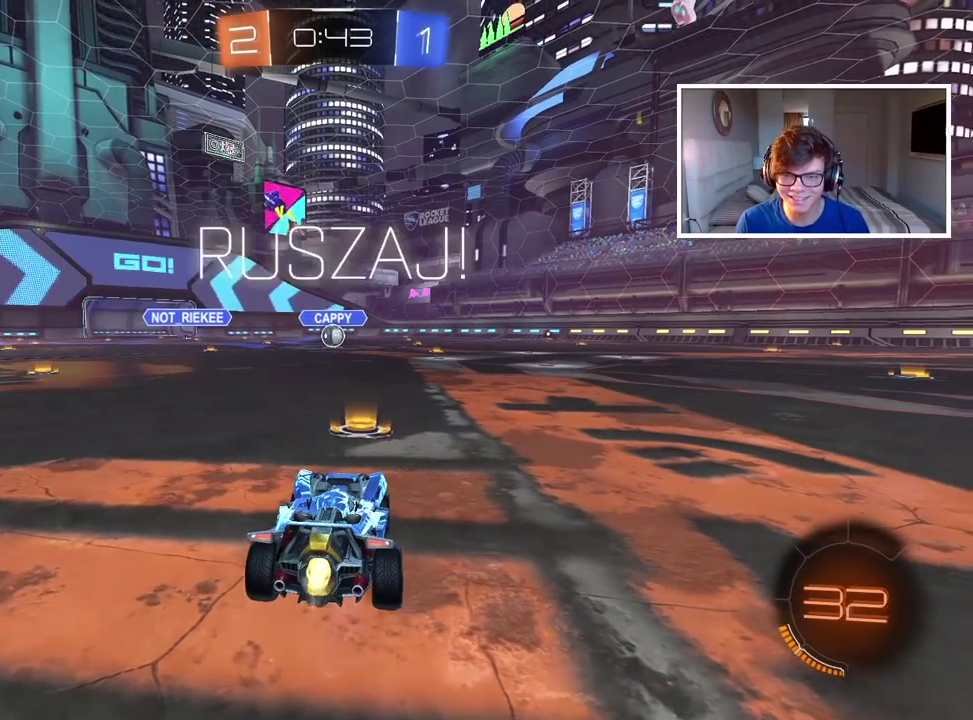
{"buttons": ["CIRCLE", "R2"], "left_stick": "up", "right_stick": "center", "events": [[317, "left_stick", "up"], [367, "CROSS", "down"], [450, "CROSS", "up"]]}
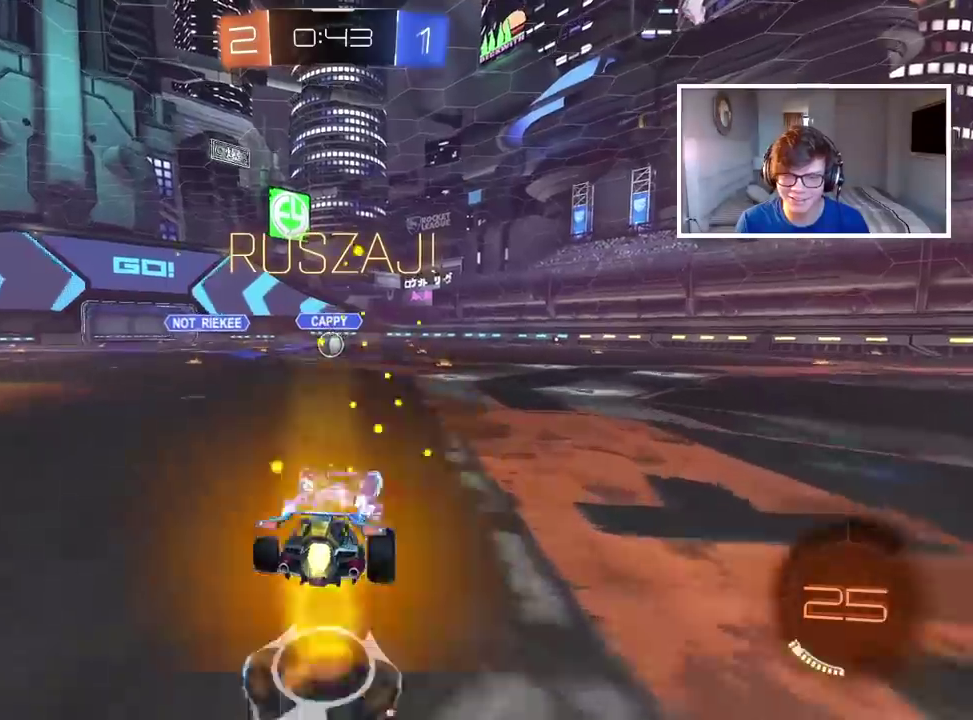
{"buttons": [], "left_stick": "center", "right_stick": "center", "events": [[33, "CROSS", "down"], [117, "CROSS", "up"], [150, "CIRCLE", "up"], [167, "R2", "up"], [200, "left_stick", "center"]]}
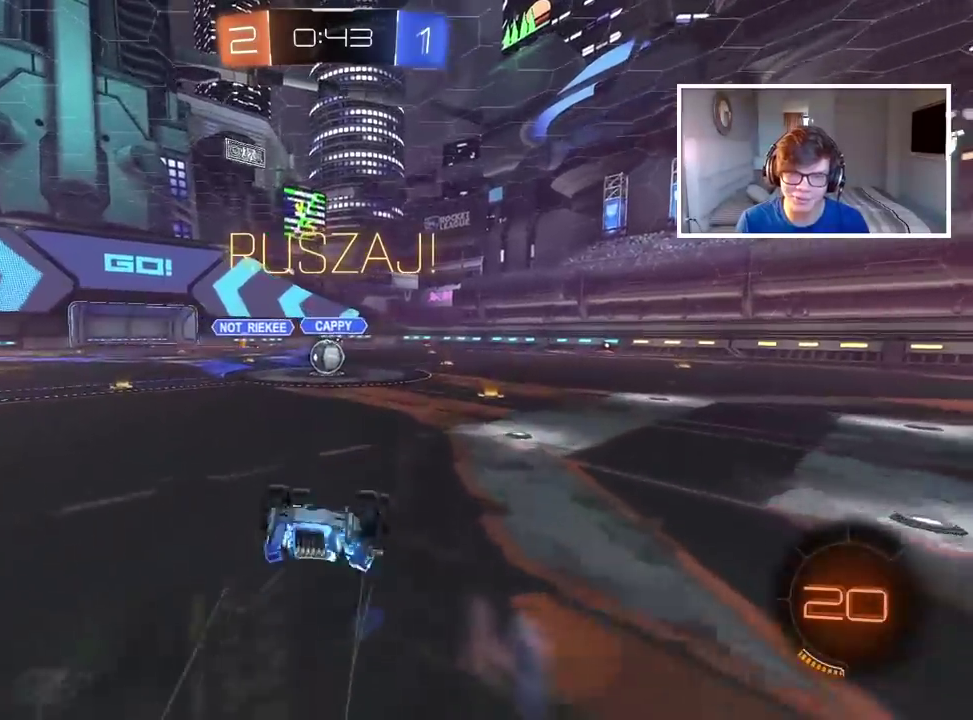
{"buttons": ["R2"], "left_stick": "left", "right_stick": "center", "events": [[433, "left_stick", "left"], [467, "R2", "down"]]}
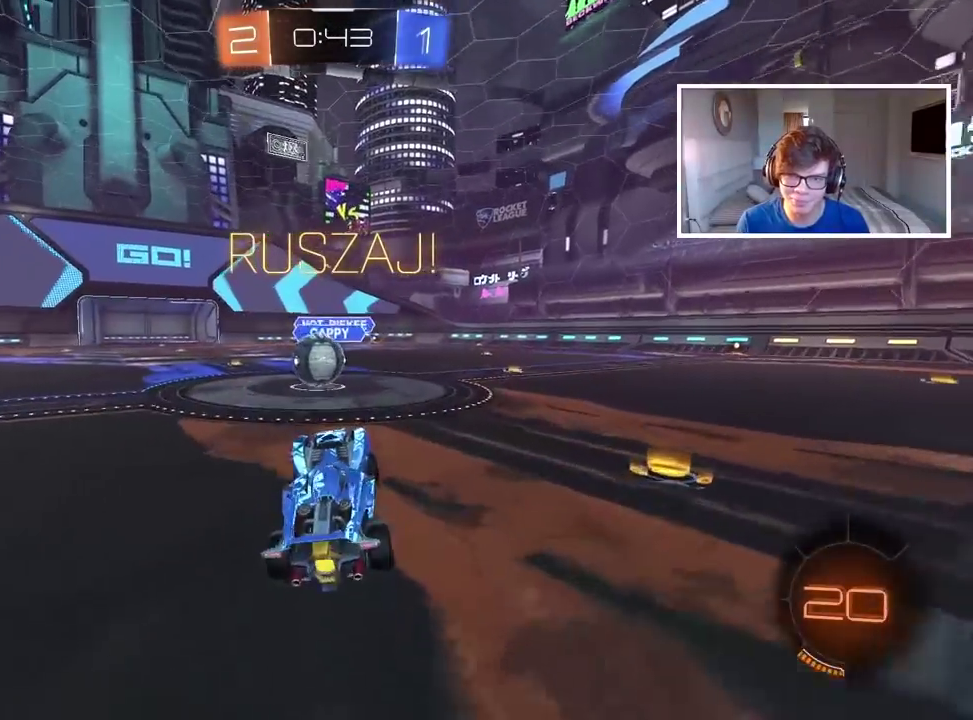
{"buttons": ["CROSS", "CIRCLE", "L2", "R2"], "left_stick": "up-right", "right_stick": "center", "events": [[117, "CIRCLE", "down"], [183, "left_stick", "center"], [250, "left_stick", "left"], [283, "CROSS", "down"], [317, "L2", "down"], [333, "left_stick", "up-right"], [383, "CROSS", "up"], [400, "CIRCLE", "up"], [450, "CIRCLE", "down"], [483, "CROSS", "down"]]}
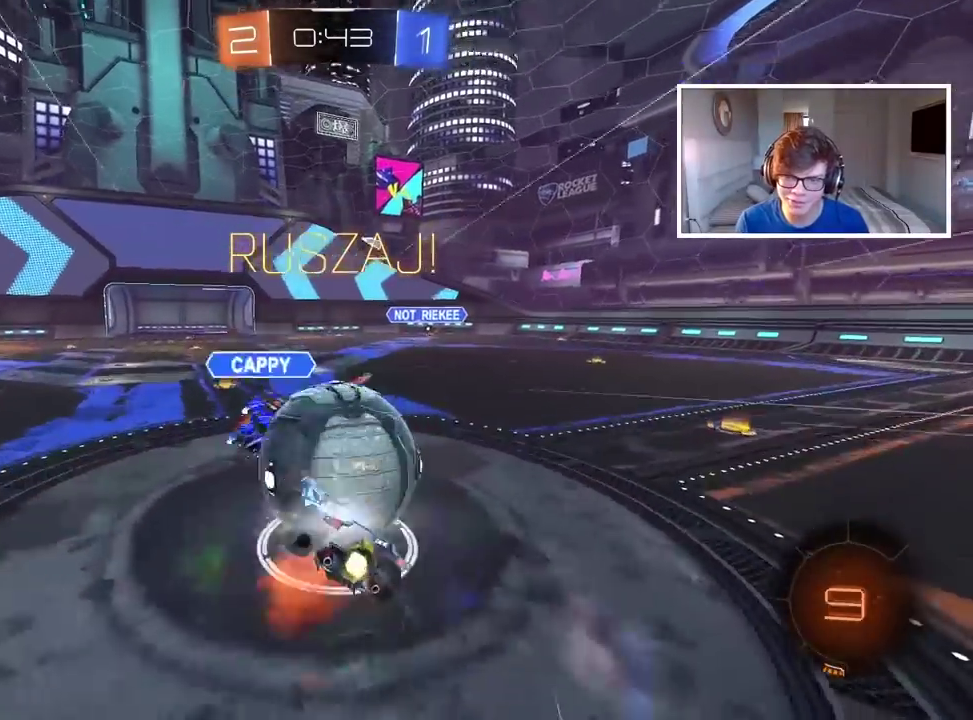
{"buttons": ["R2"], "left_stick": "right", "right_stick": "center", "events": [[133, "CROSS", "up"], [167, "CIRCLE", "up"], [383, "L2", "up"], [500, "left_stick", "right"]]}
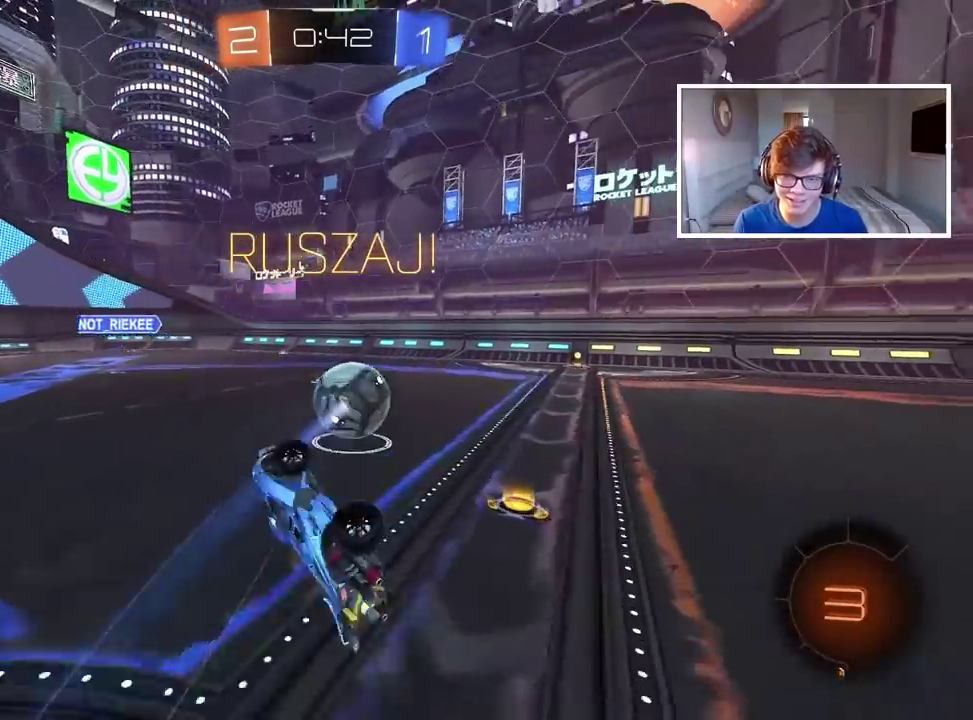
{"buttons": ["R2"], "left_stick": "right", "right_stick": "center", "events": [[217, "left_stick", "center"], [400, "left_stick", "right"]]}
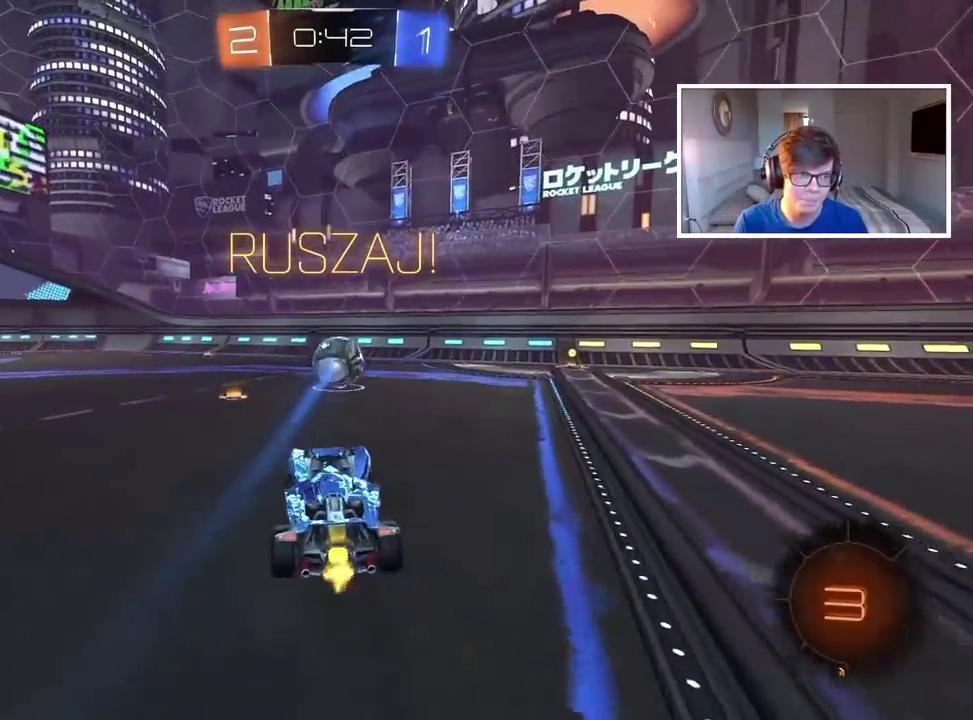
{"buttons": ["R2"], "left_stick": "center", "right_stick": "center", "events": [[150, "left_stick", "center"]]}
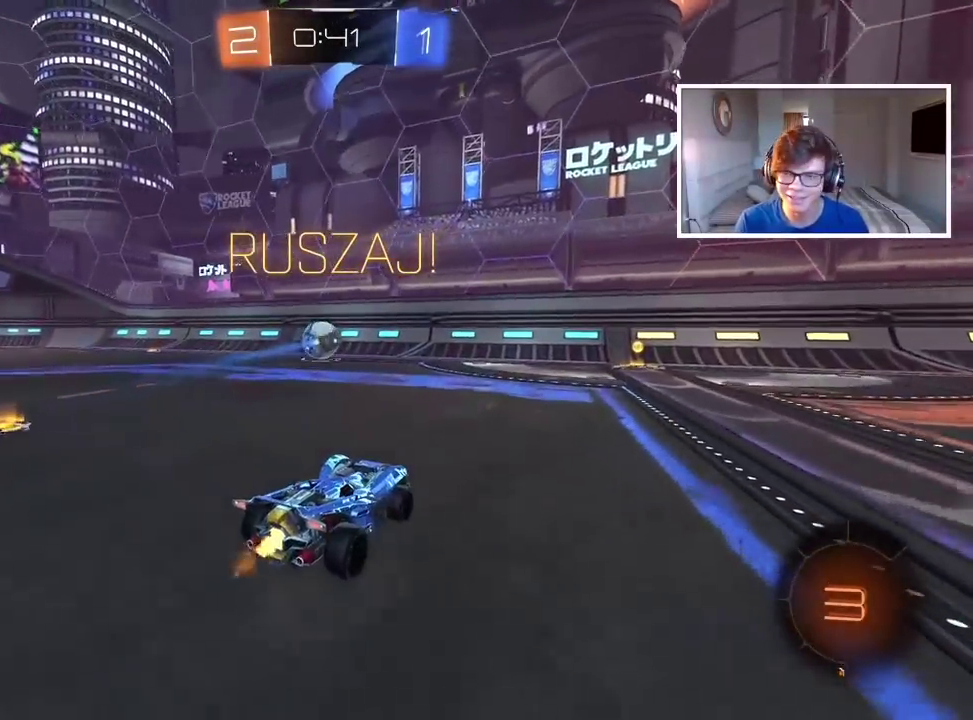
{"buttons": ["R2"], "left_stick": "center", "right_stick": "center", "events": [[200, "left_stick", "right"], [333, "left_stick", "center"]]}
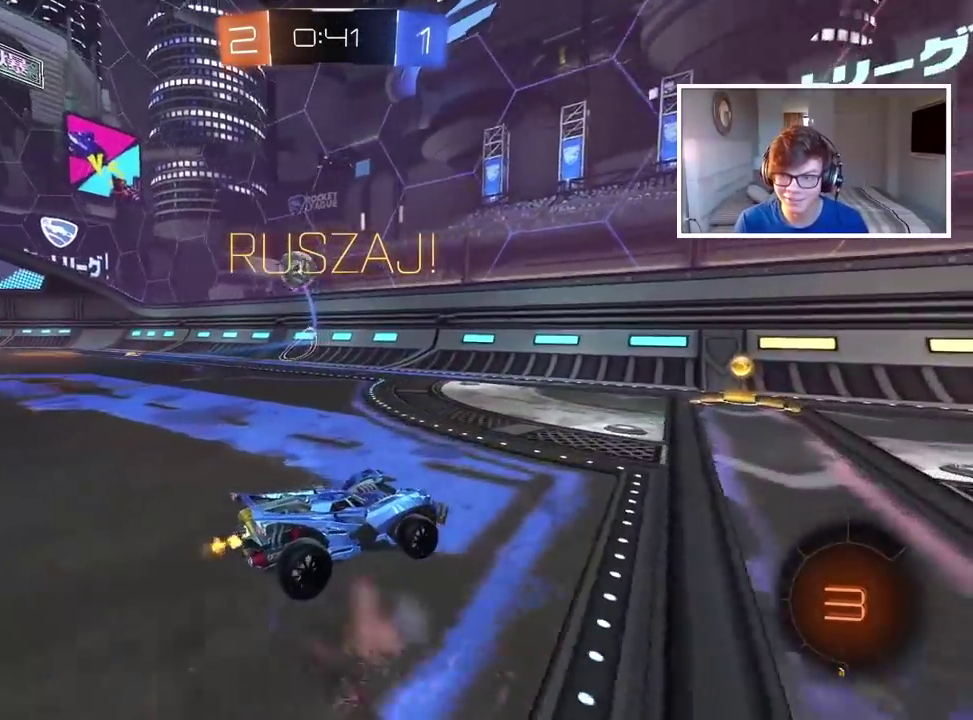
{"buttons": ["R2"], "left_stick": "right", "right_stick": "center", "events": [[333, "left_stick", "left"], [417, "left_stick", "center"], [483, "left_stick", "right"]]}
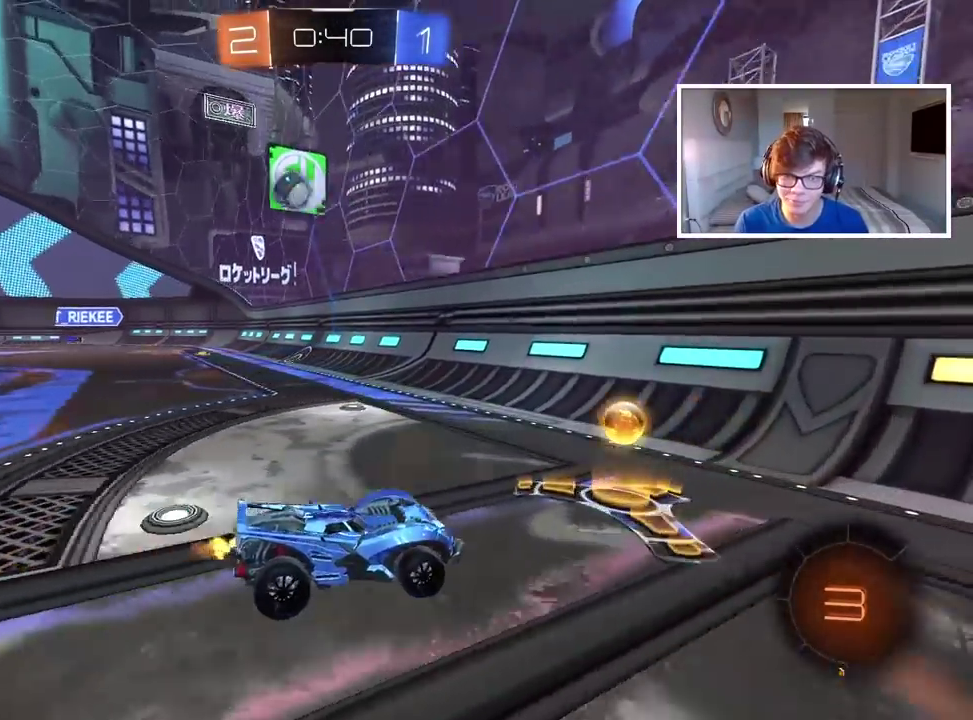
{"buttons": ["CIRCLE", "R2"], "left_stick": "center", "right_stick": "center", "events": [[67, "CIRCLE", "down"], [367, "left_stick", "center"]]}
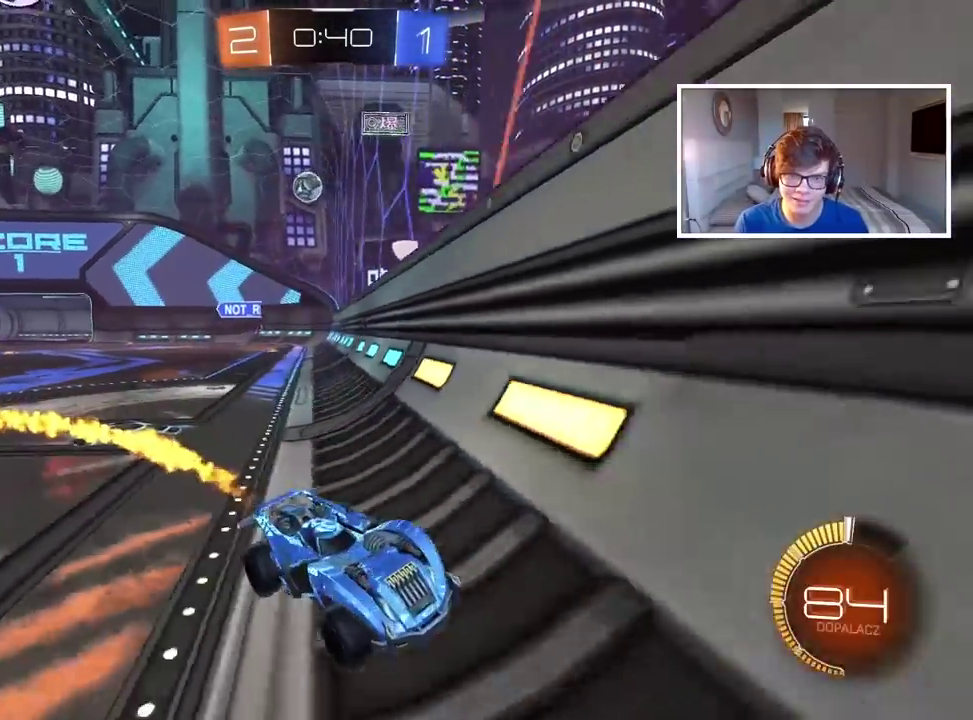
{"buttons": ["R2"], "left_stick": "right", "right_stick": "center", "events": [[100, "CIRCLE", "up"], [100, "left_stick", "left"], [300, "left_stick", "center"], [367, "left_stick", "right"]]}
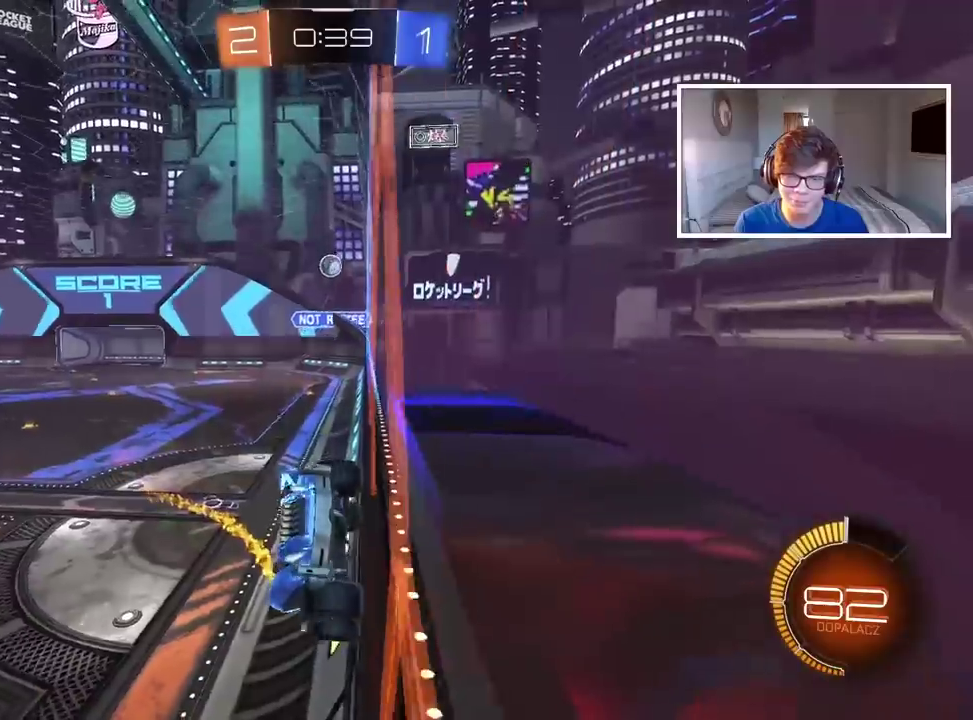
{"buttons": ["R2"], "left_stick": "center", "right_stick": "center", "events": [[467, "left_stick", "center"]]}
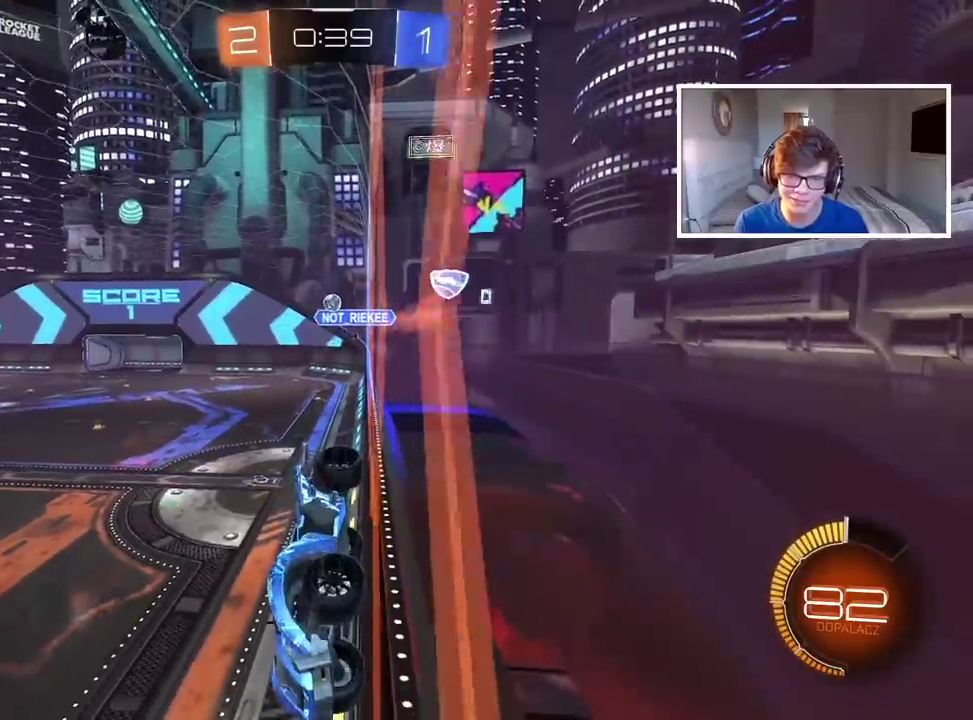
{"buttons": ["R2"], "left_stick": "right", "right_stick": "center", "events": [[67, "left_stick", "right"]]}
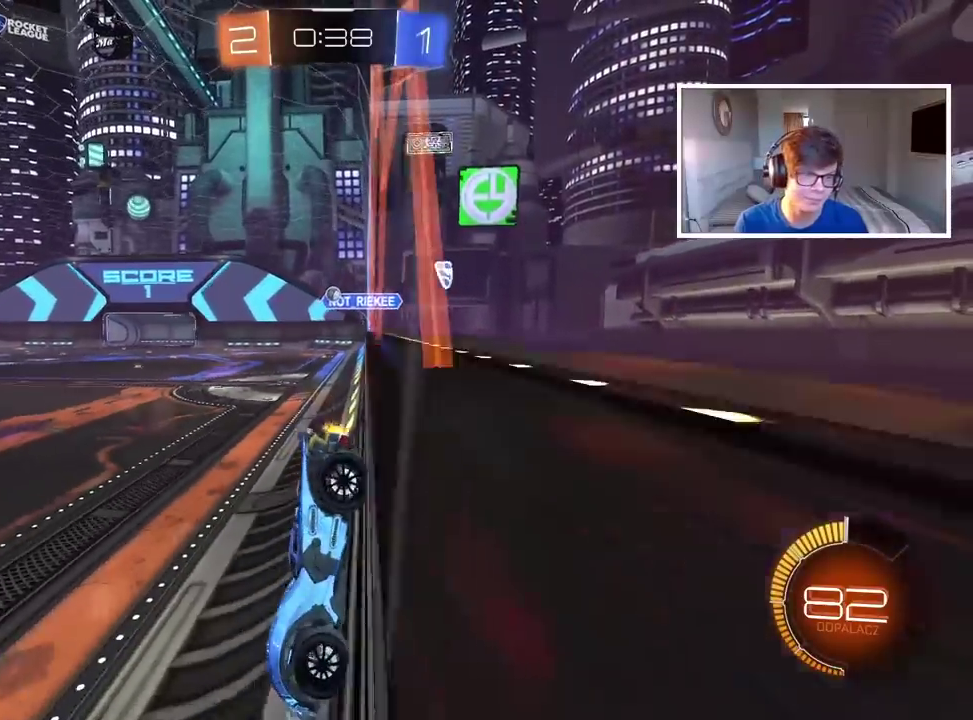
{"buttons": ["R2"], "left_stick": "right", "right_stick": "center", "events": [[117, "right_stick", "up"], [500, "right_stick", "center"]]}
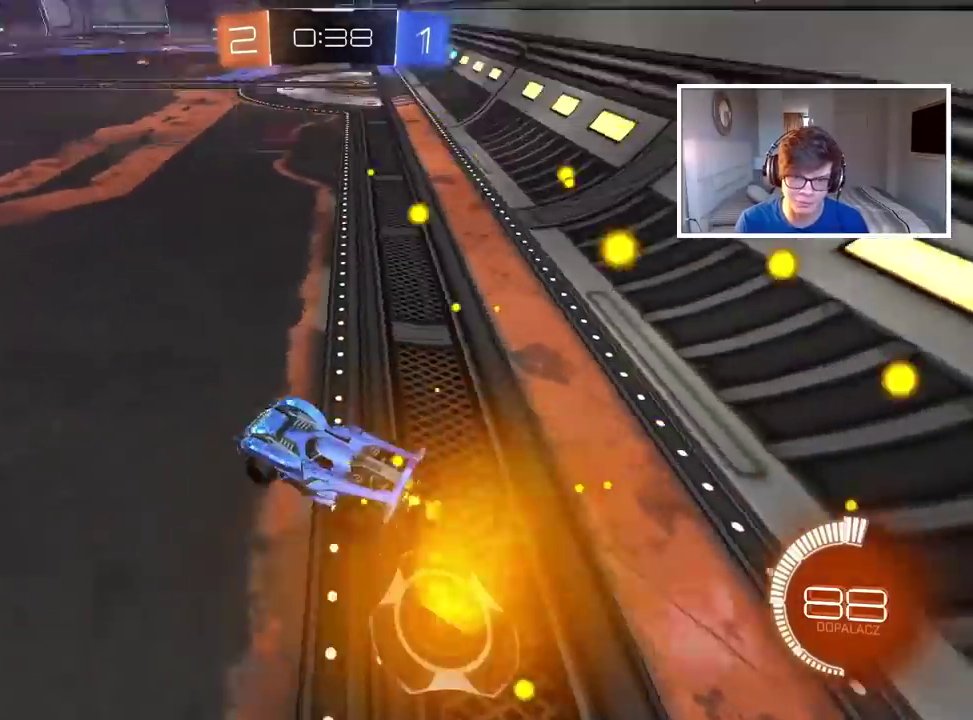
{"buttons": ["CIRCLE", "R2"], "left_stick": "center", "right_stick": "center", "events": [[100, "left_stick", "up-right"], [283, "left_stick", "center"], [317, "CIRCLE", "down"]]}
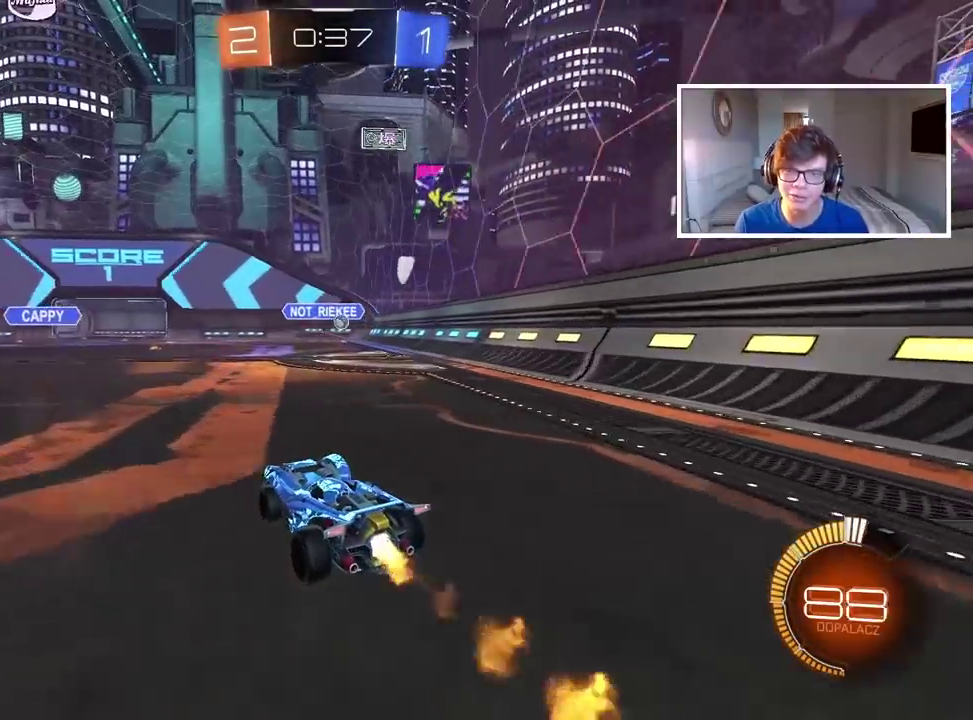
{"buttons": ["CIRCLE", "R2"], "left_stick": "center", "right_stick": "center", "events": [[33, "left_stick", "right"], [167, "CIRCLE", "up"], [383, "CIRCLE", "down"], [383, "left_stick", "center"]]}